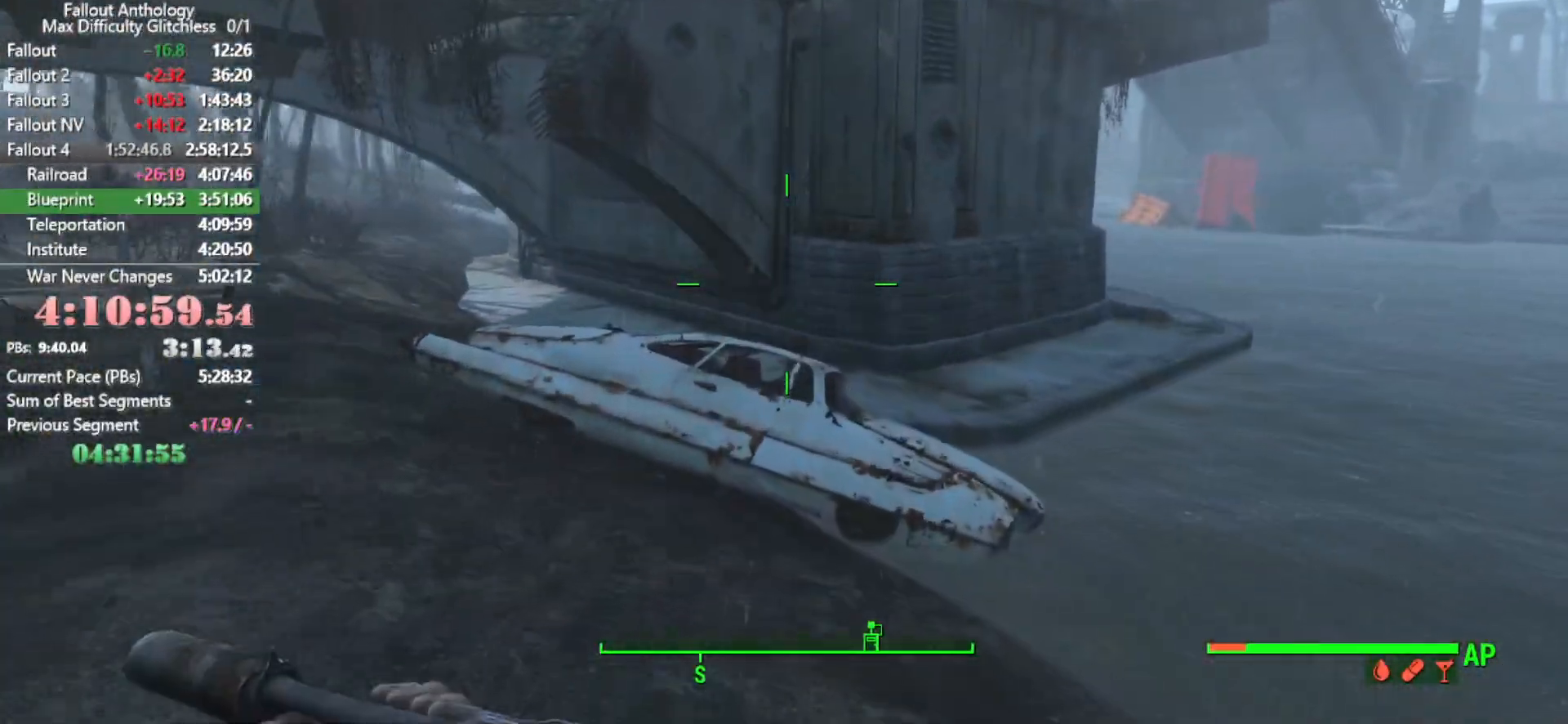
Gameplay with keyboard and mouse; each line is a JSON object with the keys and mouse buttons held at the frame after it. "events" lists presses ("down") and releases ("up") of "1", "2", "3", "4", "5", "a", "alt", "c", "caps_lock", "ctrl", "d", "down", "e", "f", "g", "left", "q", "r", "return", "right", "s", "shift", "space", "t", "tab", "up", "v", "w", "x", "z", "mouse_left", "mouse_right", "mouse_mb4", "mouse_mb5", "mouse_wheel_up" and "mouse_wheel_down" between this image and that frame as [ms after this image, input, new state], when the widget could be followed in between. "mouse_left", "mouse_right", "mouse_mb4", "mouse_mb5", "mouse_wheel_up", "mouse_wheel_down" = the "left", "right", "mb4", "mb5", "wheel_up", "wheel_down" buttons of the "mouse" list. No other keys are recorded. "mouse_move" is the direction in which the mouse moves at that frame (one of eight, or "still"), when it could be read.
{"keys": ["w"], "mouse": [], "mouse_move": "right", "events": [[333, "space", "down"], [466, "space", "up"]]}
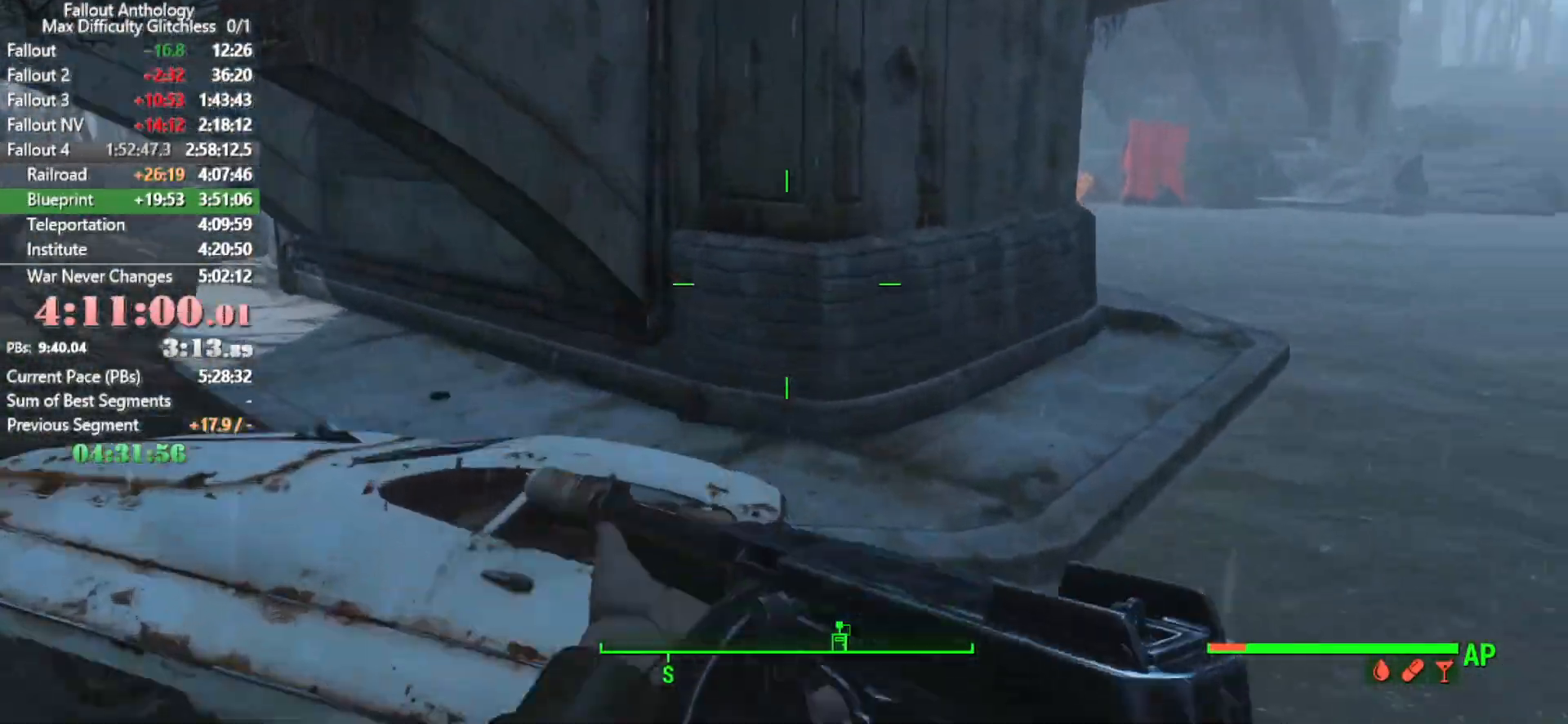
{"keys": ["w"], "mouse": [], "mouse_move": "still", "events": []}
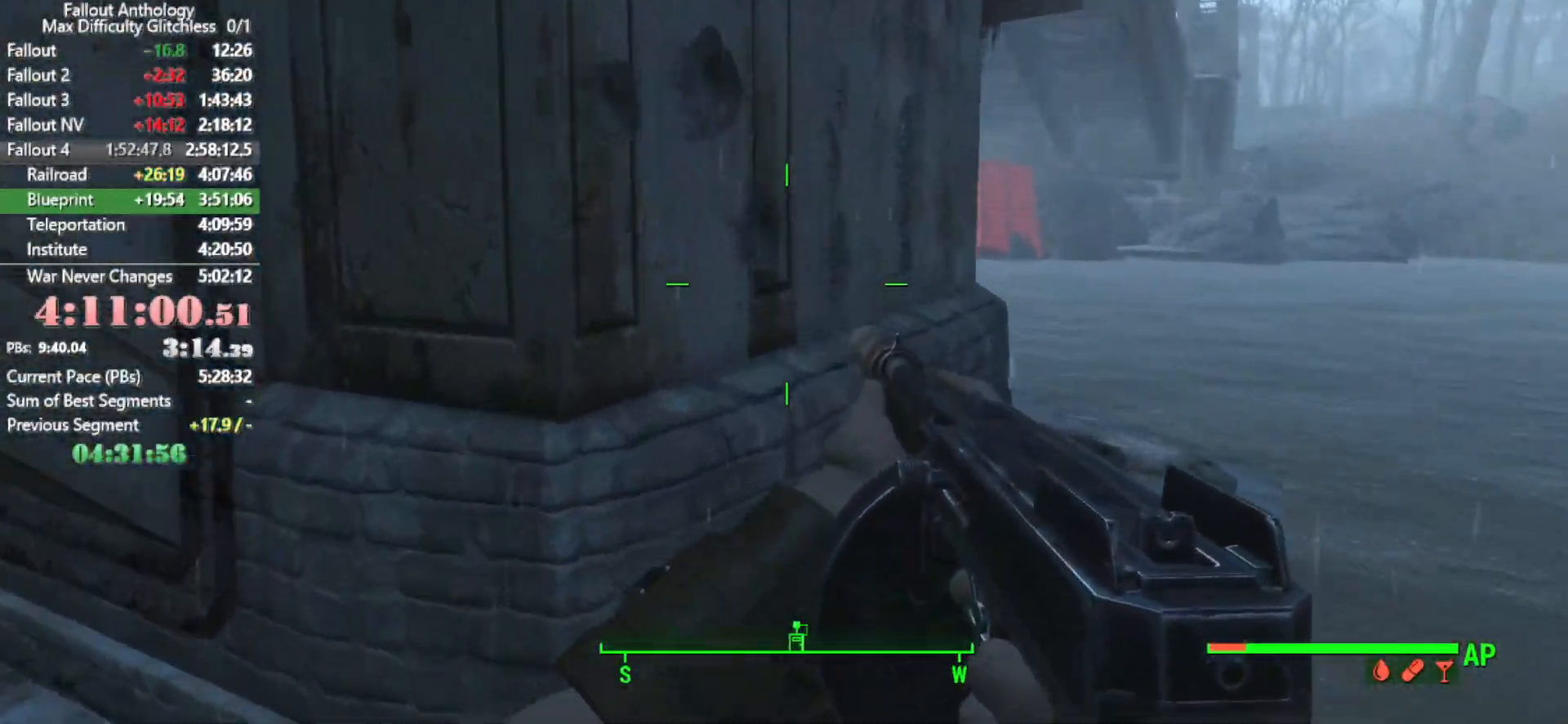
{"keys": ["w"], "mouse": [], "mouse_move": "right", "events": []}
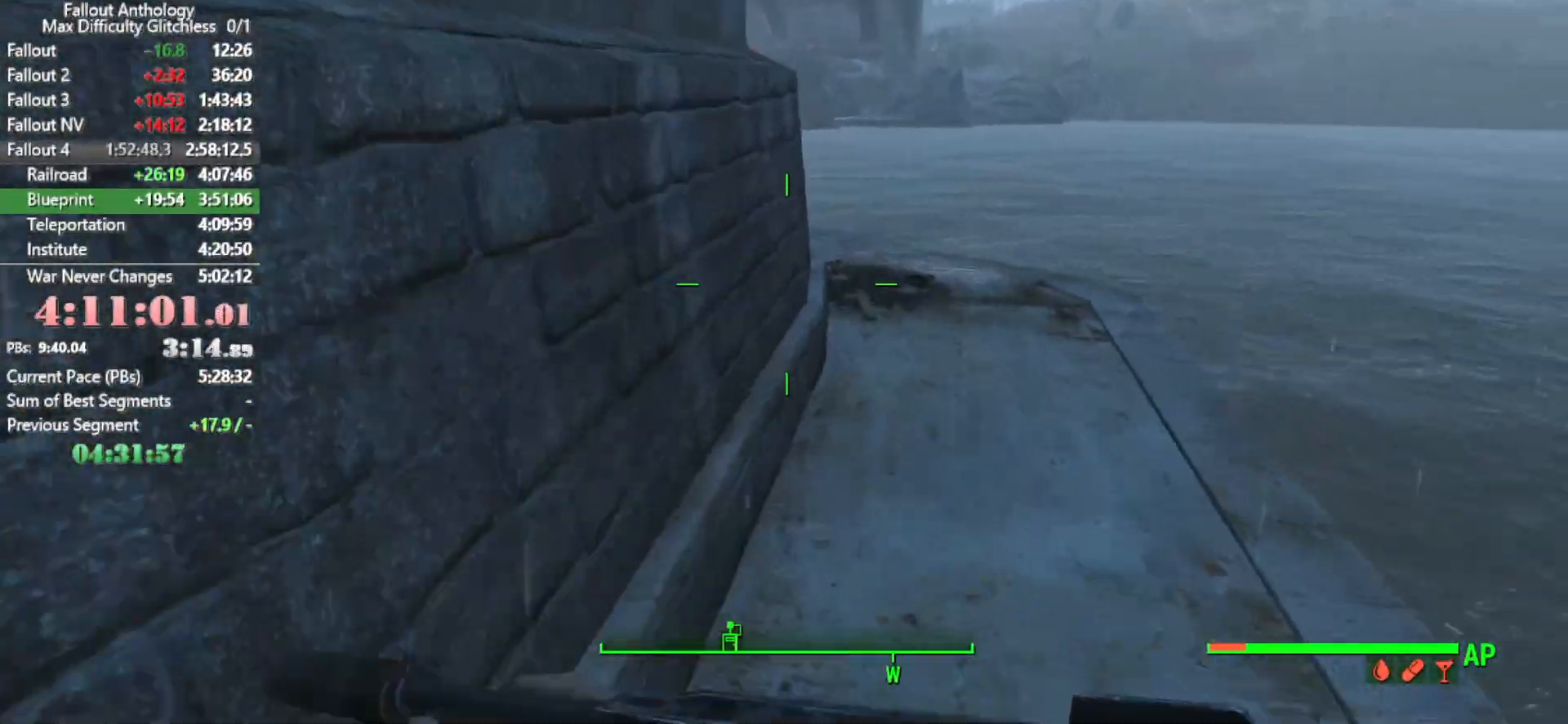
{"keys": ["w"], "mouse": [], "mouse_move": "still", "events": []}
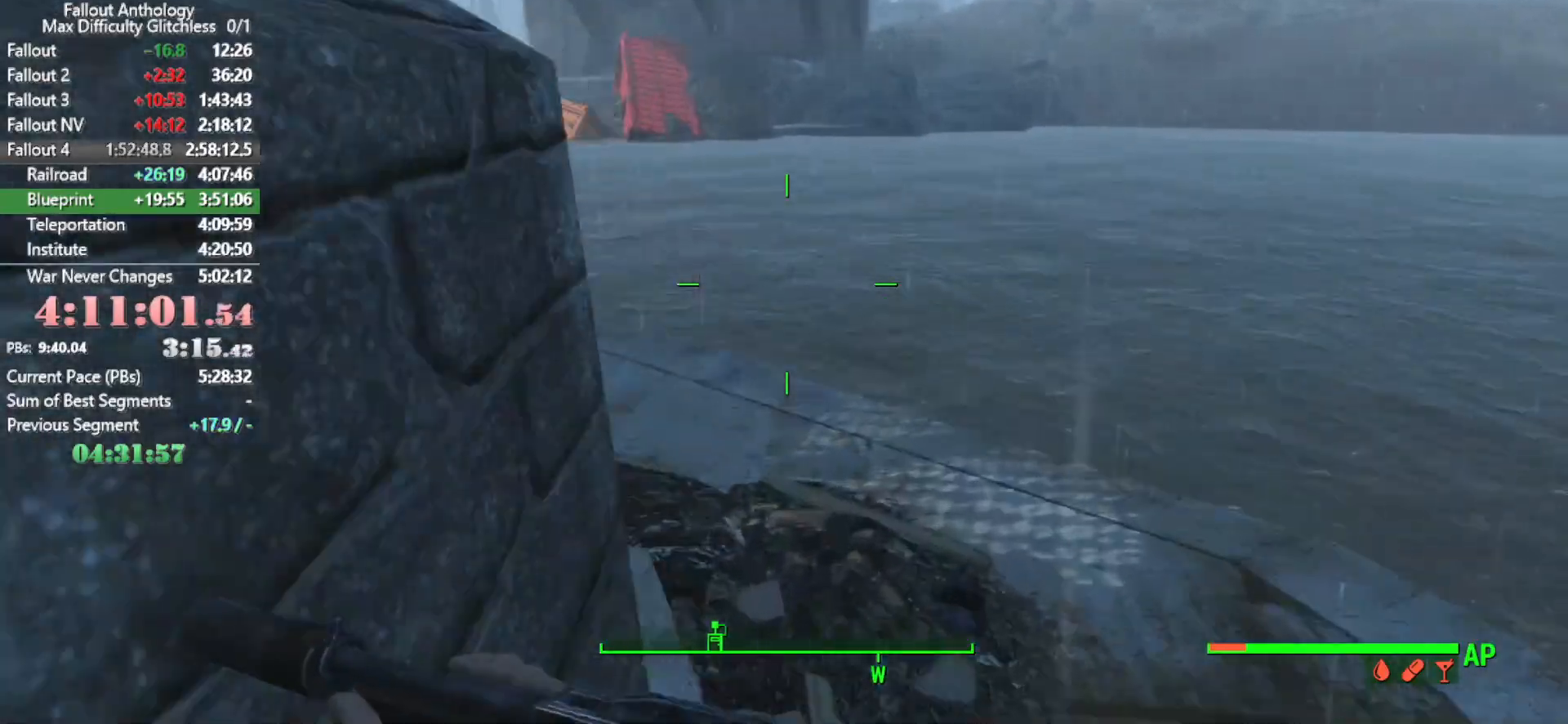
{"keys": ["w"], "mouse": [], "mouse_move": "still", "events": []}
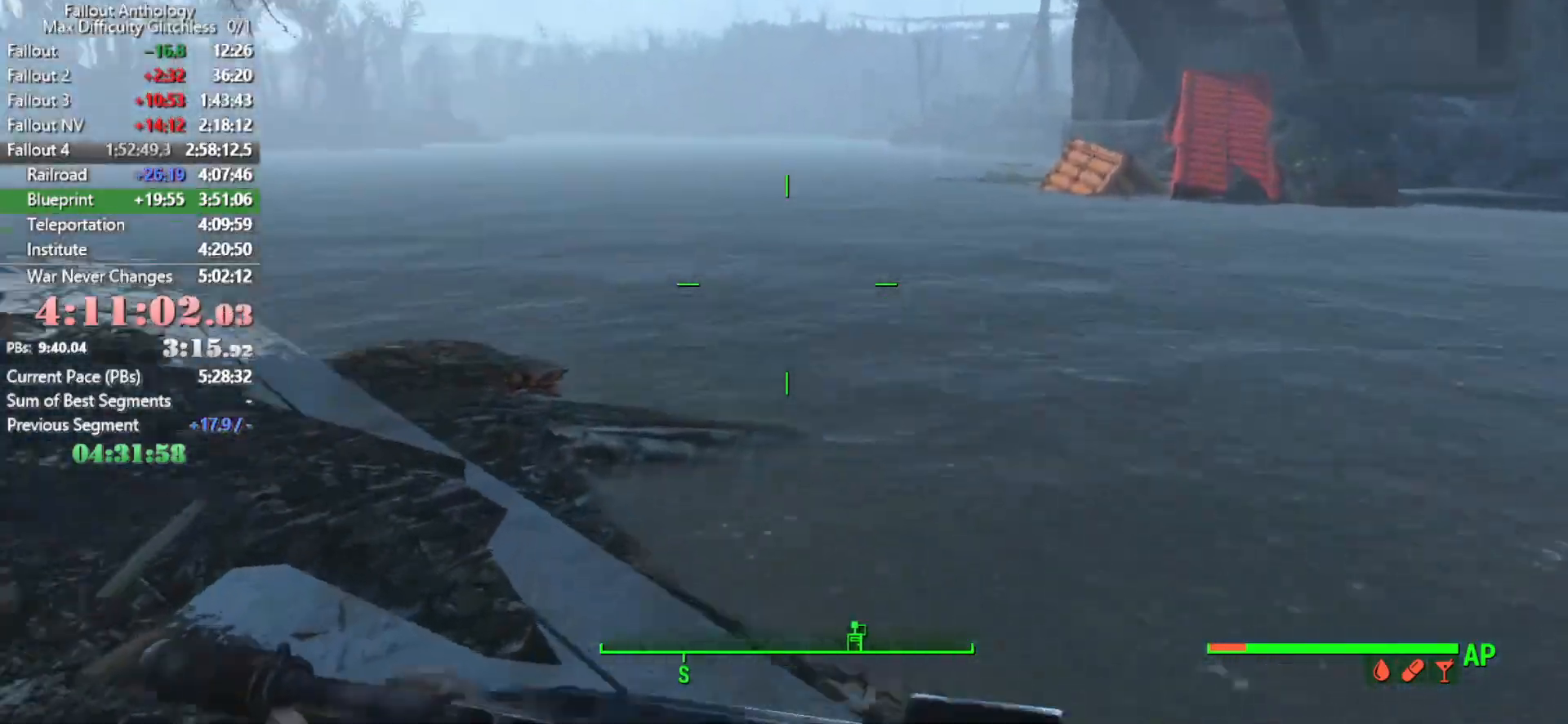
{"keys": ["space", "w"], "mouse": [], "mouse_move": "right", "events": [[83, "space", "down"], [216, "space", "up"], [316, "space", "down"], [450, "space", "up"], [500, "space", "down"]]}
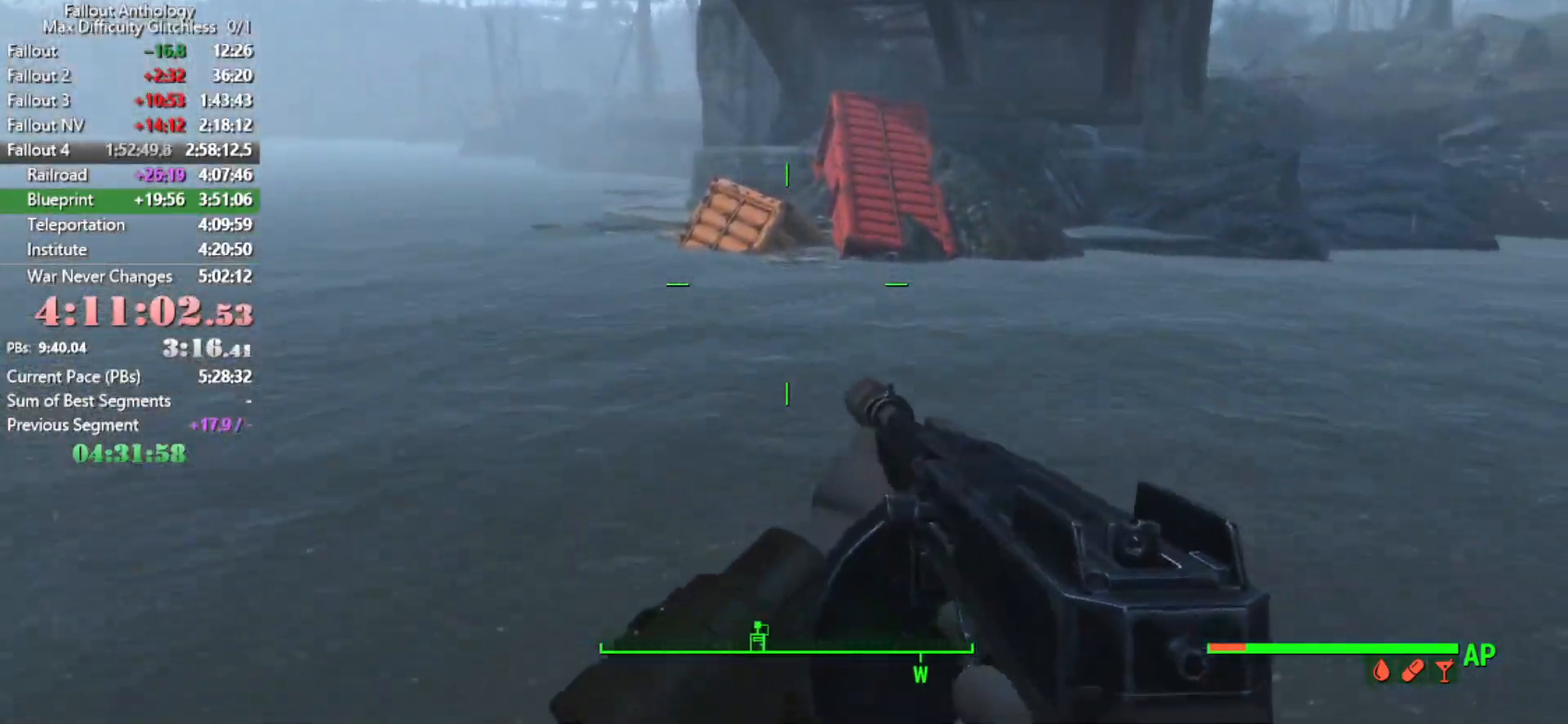
{"keys": ["space", "w"], "mouse": [], "mouse_move": "up-left", "events": [[150, "mouse_wheel_down", "down"], [150, "space", "up"], [183, "mouse_wheel_down", "up"], [283, "space", "down"], [416, "space", "up"], [466, "space", "down"]]}
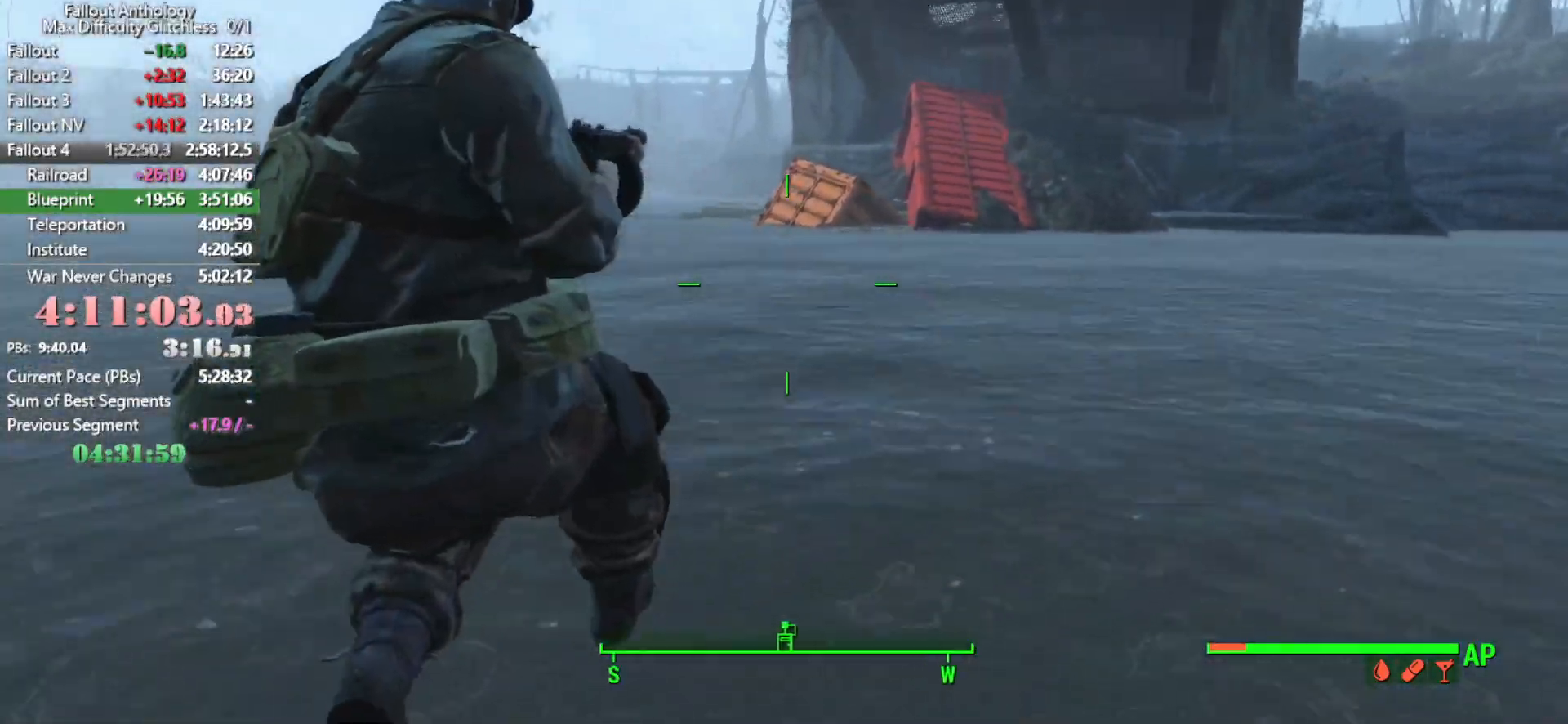
{"keys": ["space", "w"], "mouse": [], "mouse_move": "still", "events": [[116, "space", "up"], [150, "space", "down"], [250, "space", "up"], [300, "space", "down"], [400, "space", "up"], [483, "space", "down"]]}
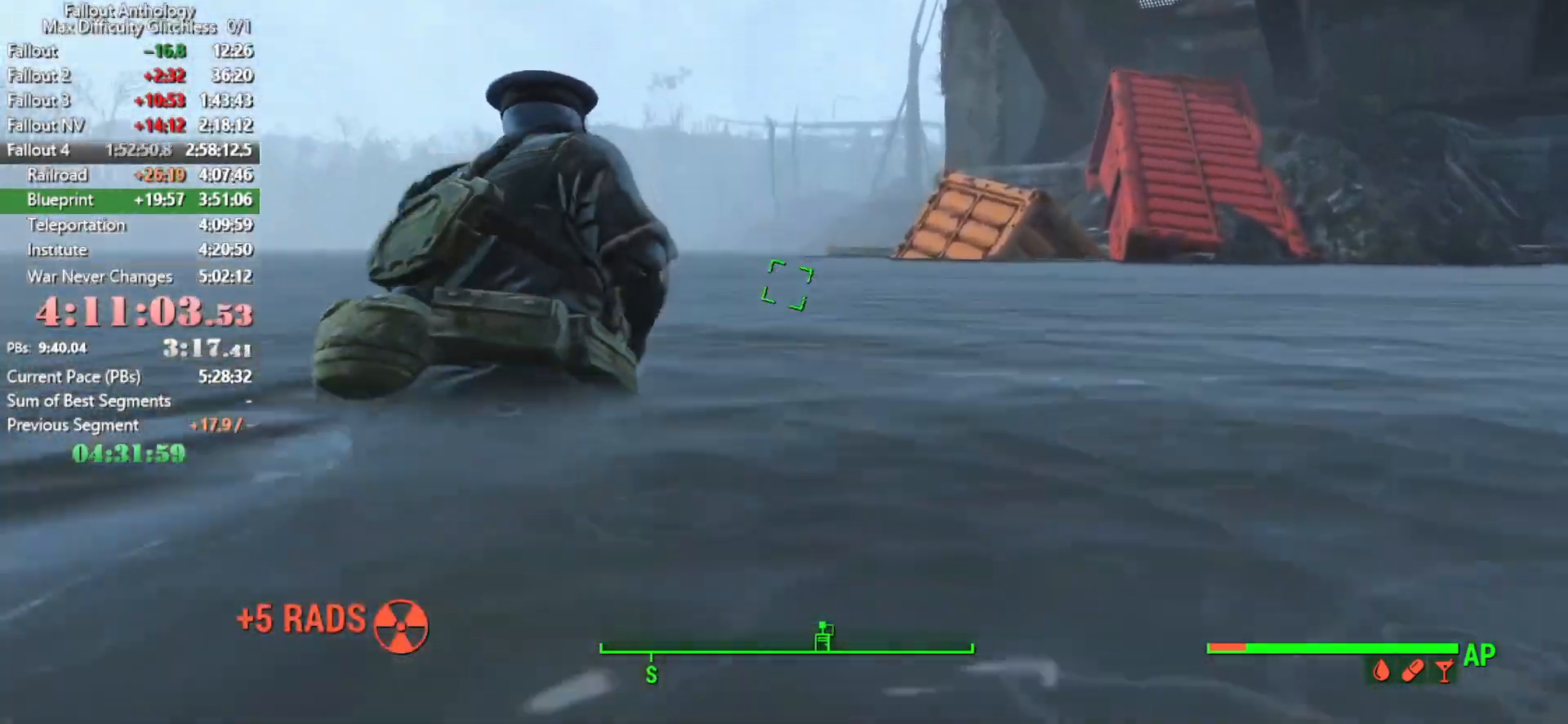
{"keys": ["w"], "mouse": [], "mouse_move": "still", "events": [[83, "space", "up"], [133, "space", "down"], [216, "space", "up"], [266, "space", "down"], [366, "space", "up"], [416, "space", "down"], [500, "space", "up"]]}
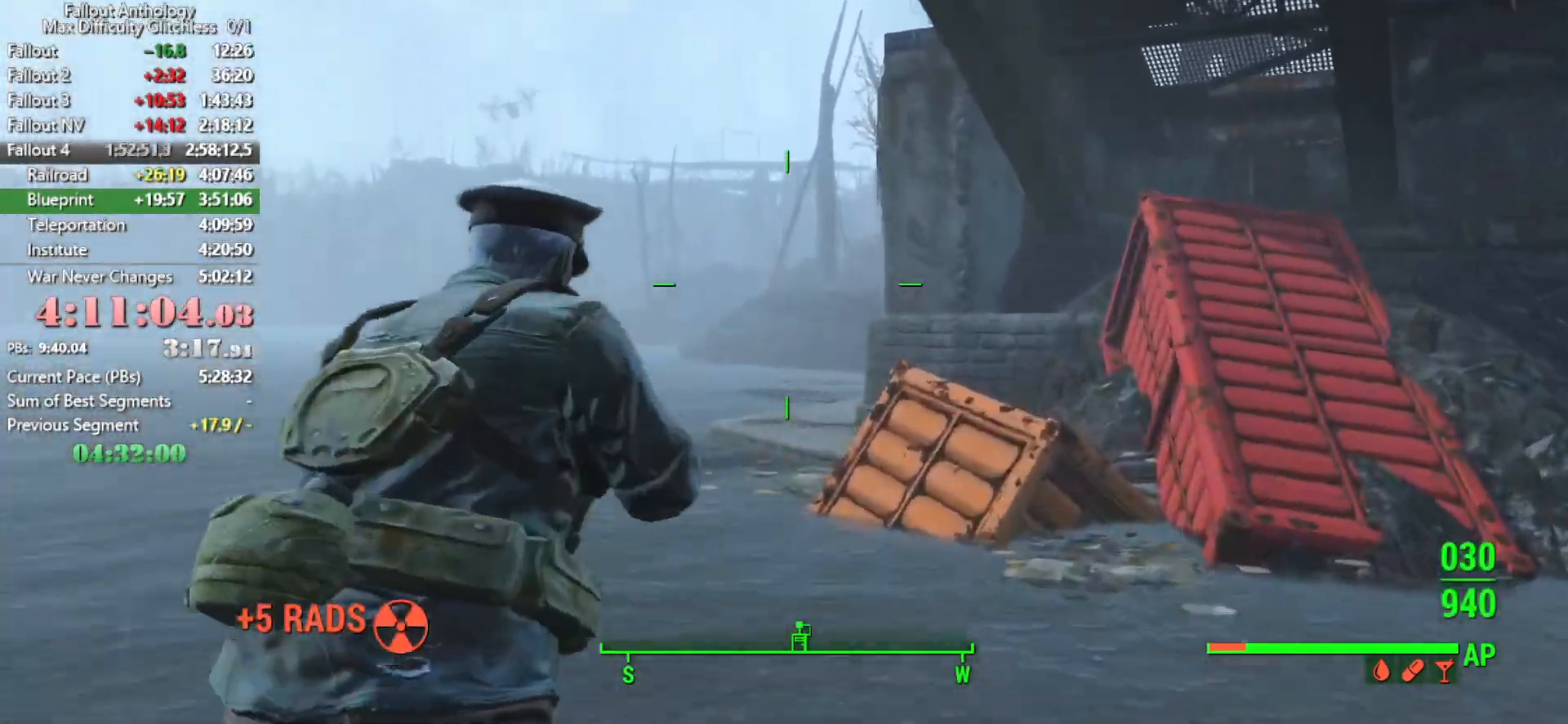
{"keys": ["space", "w"], "mouse": [], "mouse_move": "still", "events": [[100, "space", "down"], [183, "space", "up"], [233, "space", "down"], [383, "space", "up"], [416, "space", "down"]]}
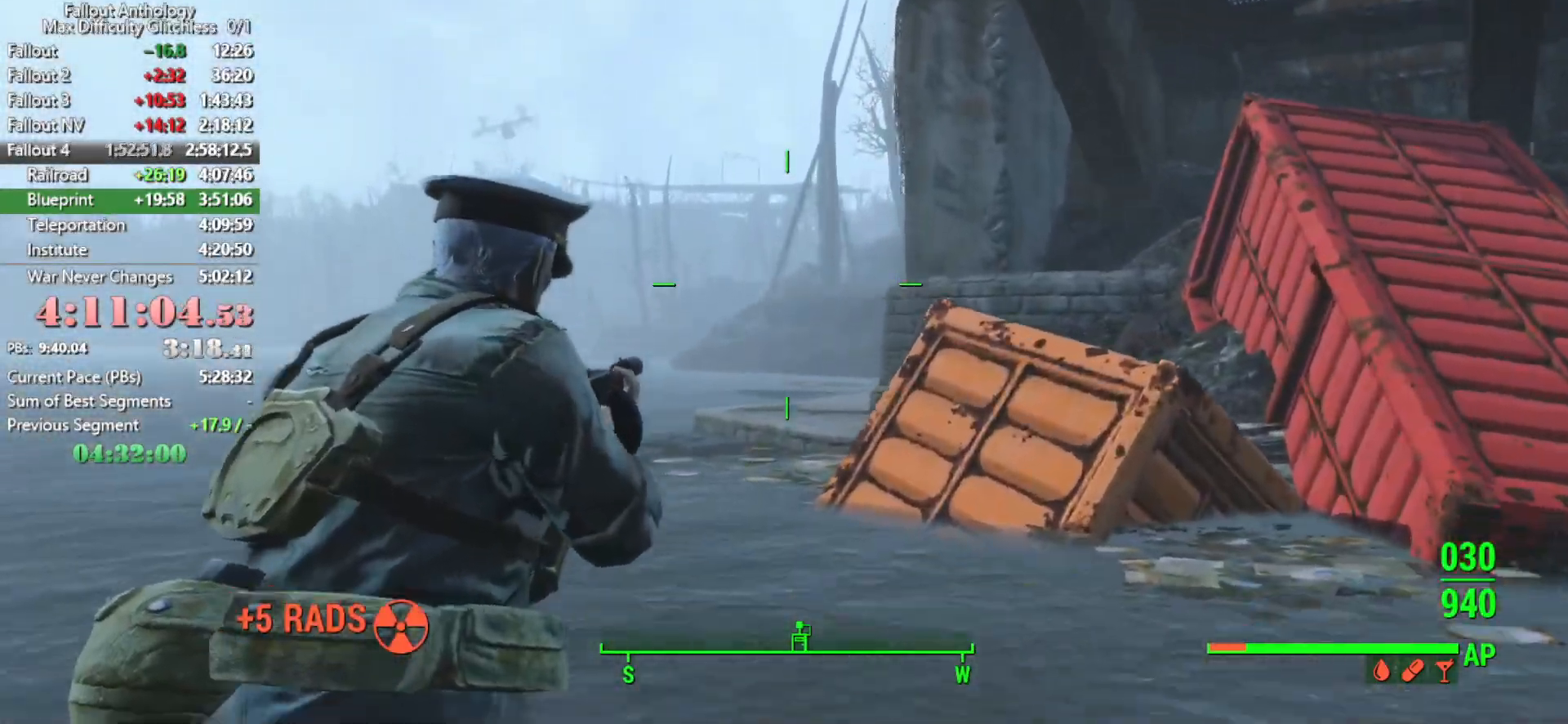
{"keys": ["space", "w"], "mouse": [], "mouse_move": "still", "events": [[66, "space", "up"], [116, "space", "down"], [200, "space", "up"], [250, "space", "down"], [400, "space", "up"], [433, "space", "down"]]}
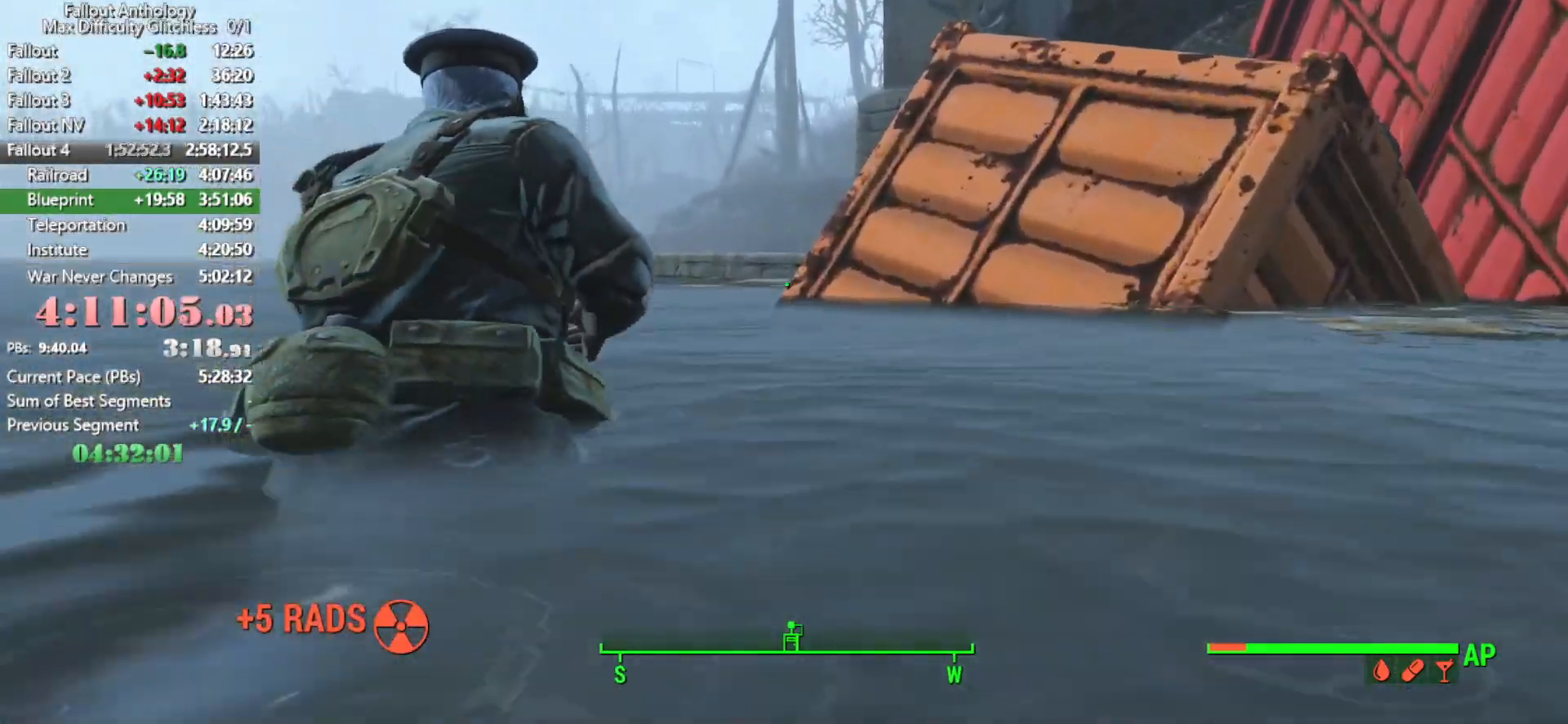
{"keys": ["space", "w"], "mouse": [], "mouse_move": "right", "events": [[33, "space", "up"], [133, "space", "down"], [216, "space", "up"], [316, "space", "down"], [400, "space", "up"], [450, "space", "down"]]}
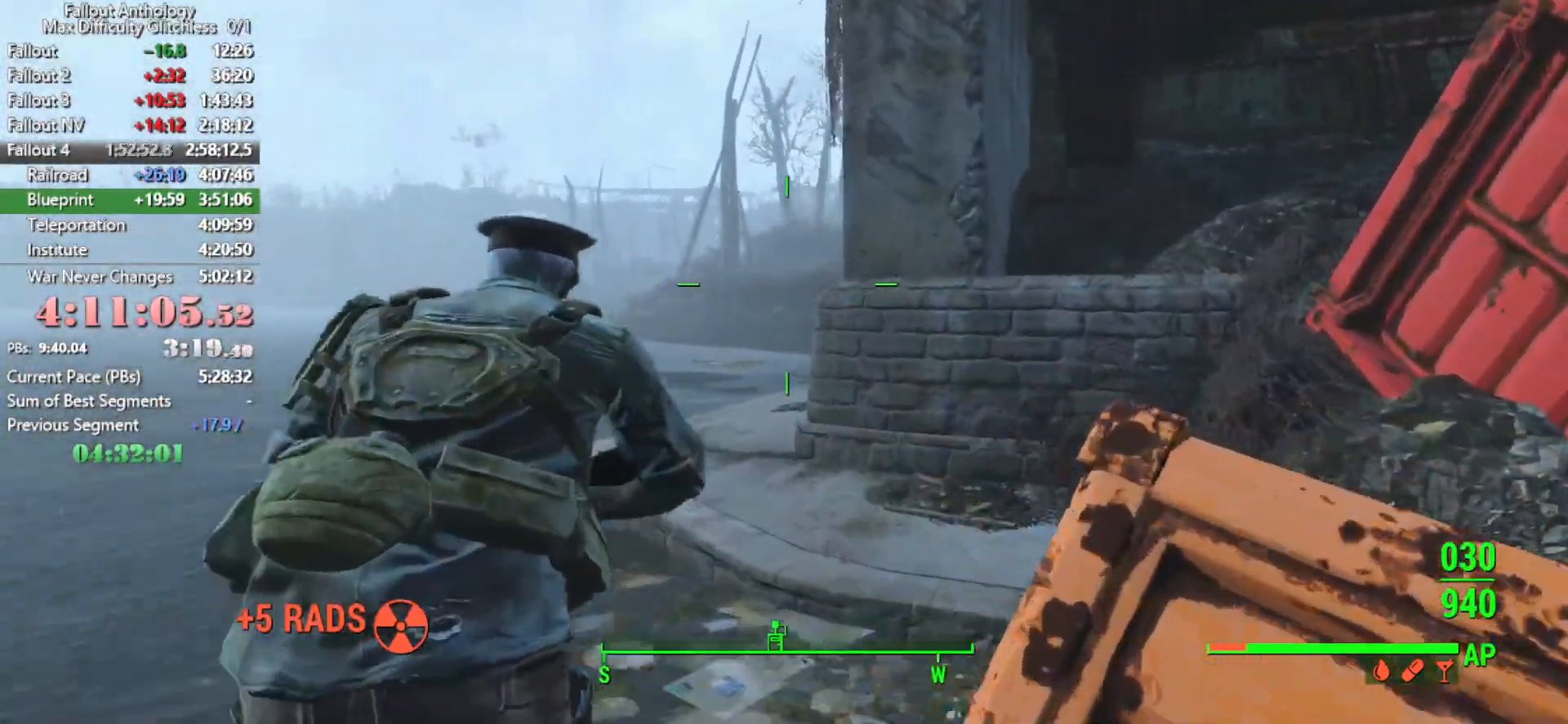
{"keys": ["space", "w"], "mouse": [], "mouse_move": "still", "events": [[100, "space", "up"], [183, "space", "down"], [333, "space", "up"], [383, "space", "down"]]}
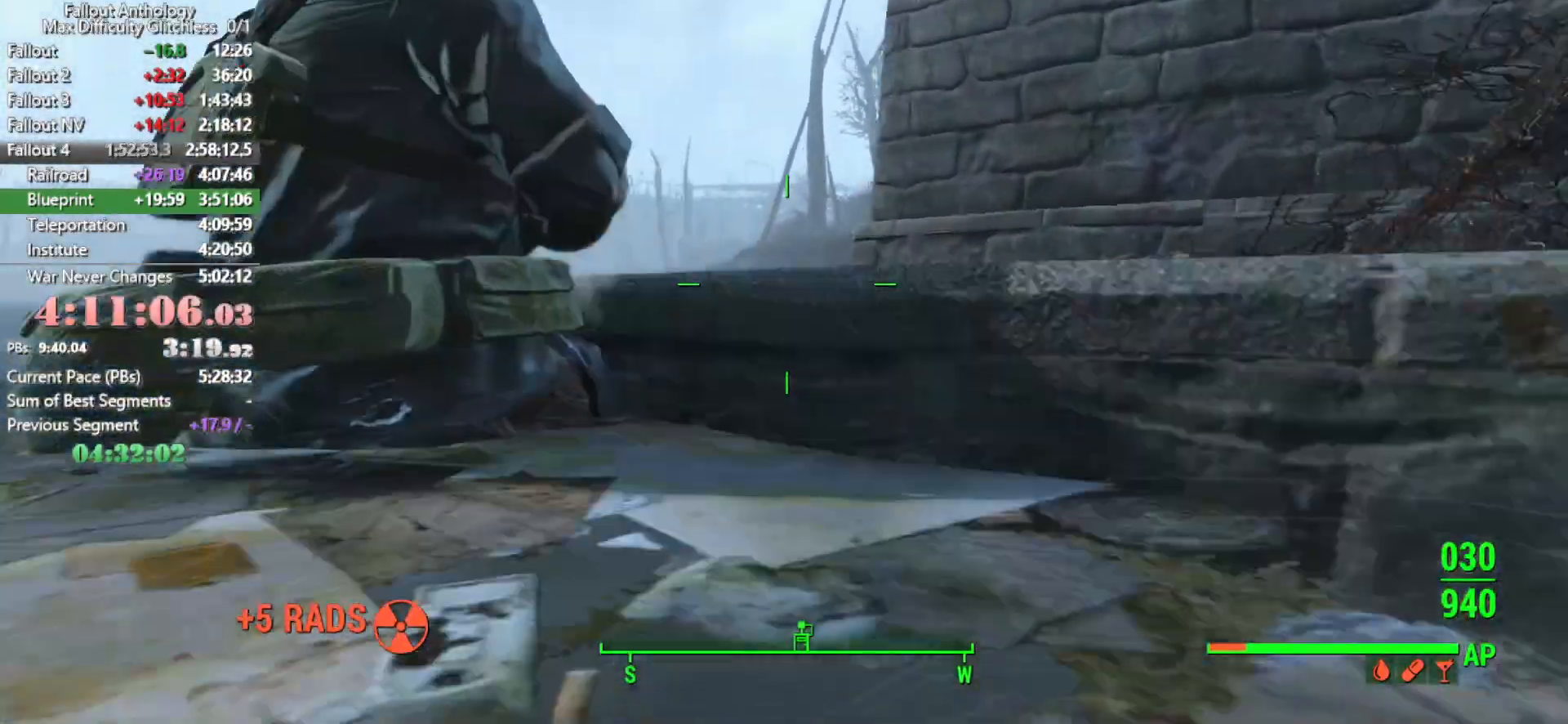
{"keys": ["space", "w"], "mouse": [], "mouse_move": "still", "events": [[16, "space", "up"], [66, "space", "down"], [166, "space", "up"], [200, "space", "down"], [350, "space", "up"], [383, "space", "down"]]}
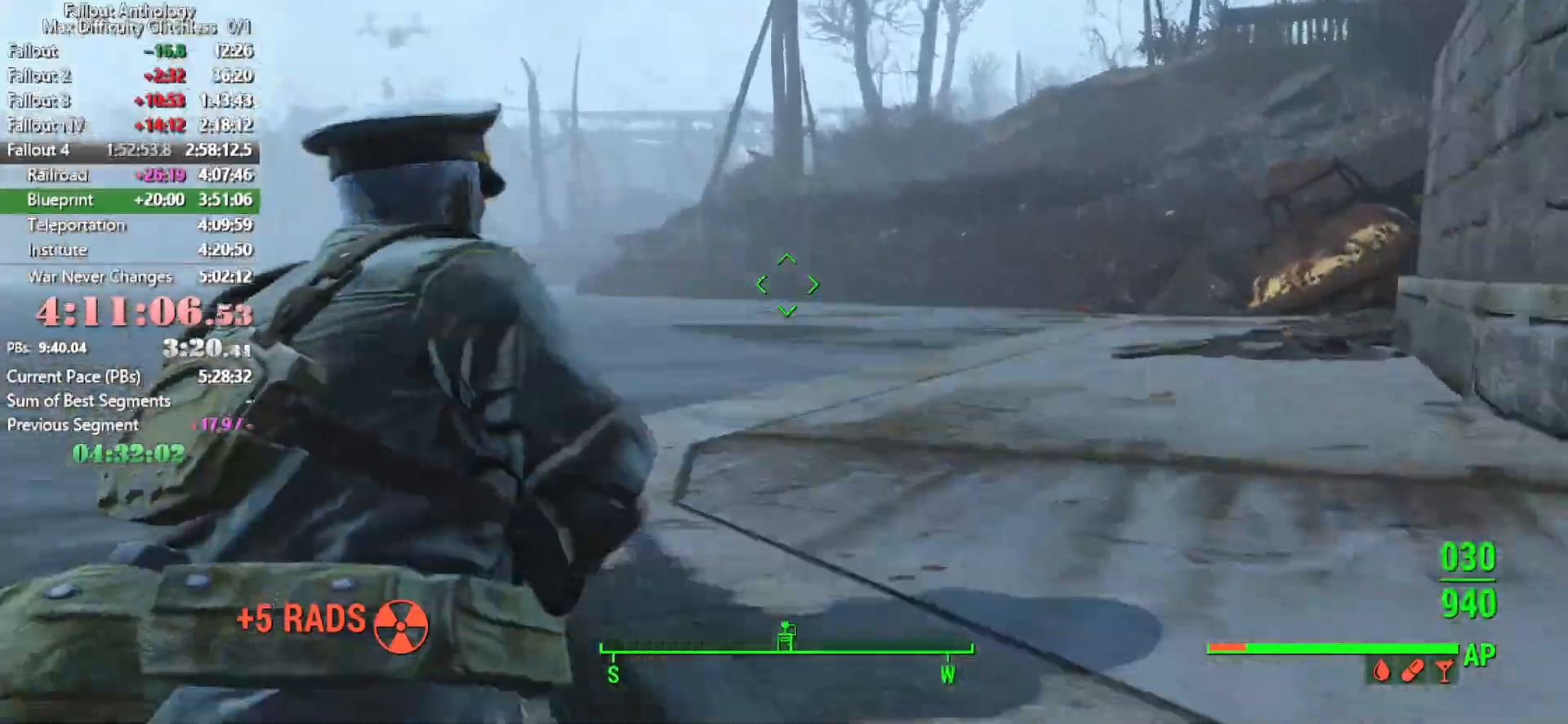
{"keys": ["w"], "mouse": [], "mouse_move": "right", "events": [[33, "space", "up"], [83, "space", "down"], [216, "space", "up"], [316, "space", "down"], [366, "space", "up"]]}
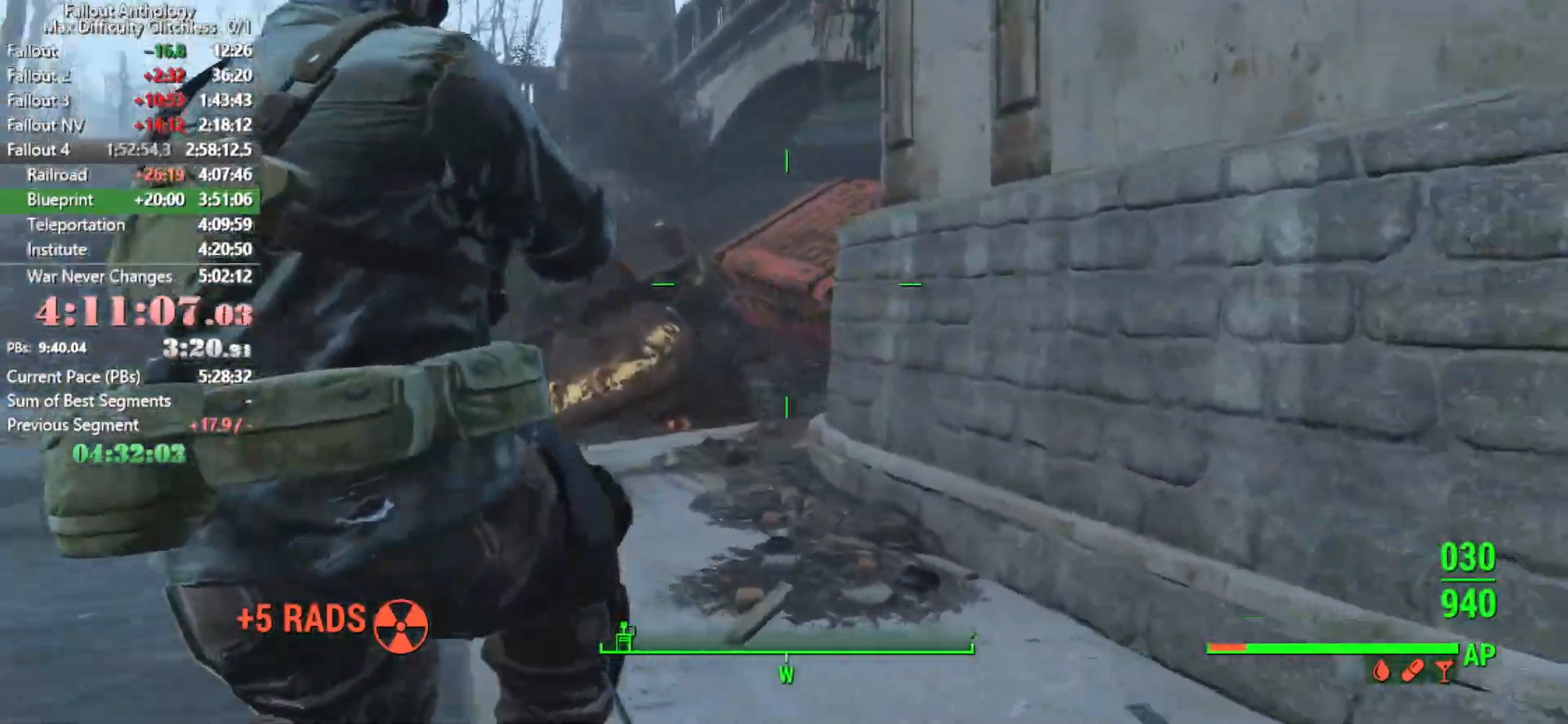
{"keys": ["w"], "mouse": [], "mouse_move": "left", "events": [[333, "mouse_wheel_up", "down"], [383, "mouse_wheel_up", "up"]]}
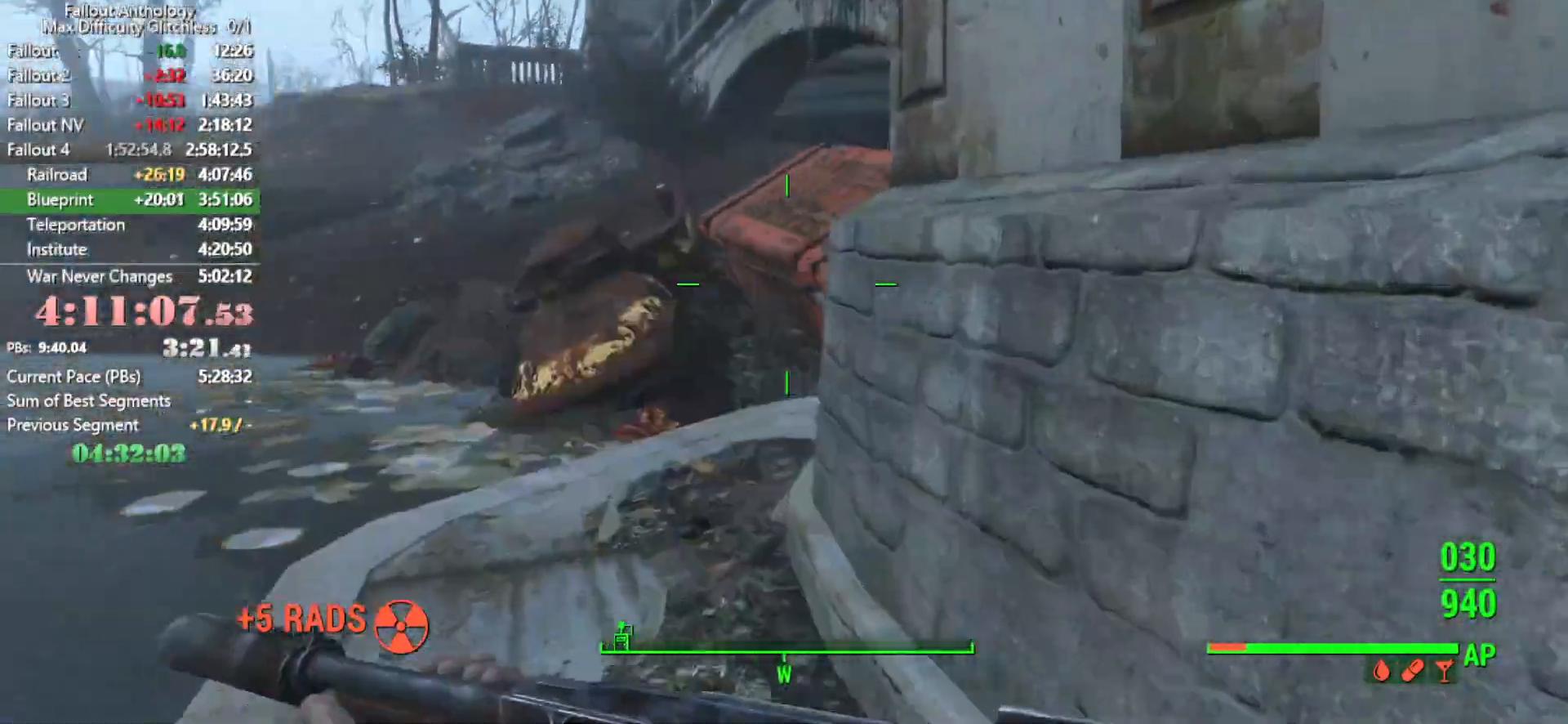
{"keys": ["space", "w"], "mouse": [], "mouse_move": "left", "events": [[433, "space", "down"]]}
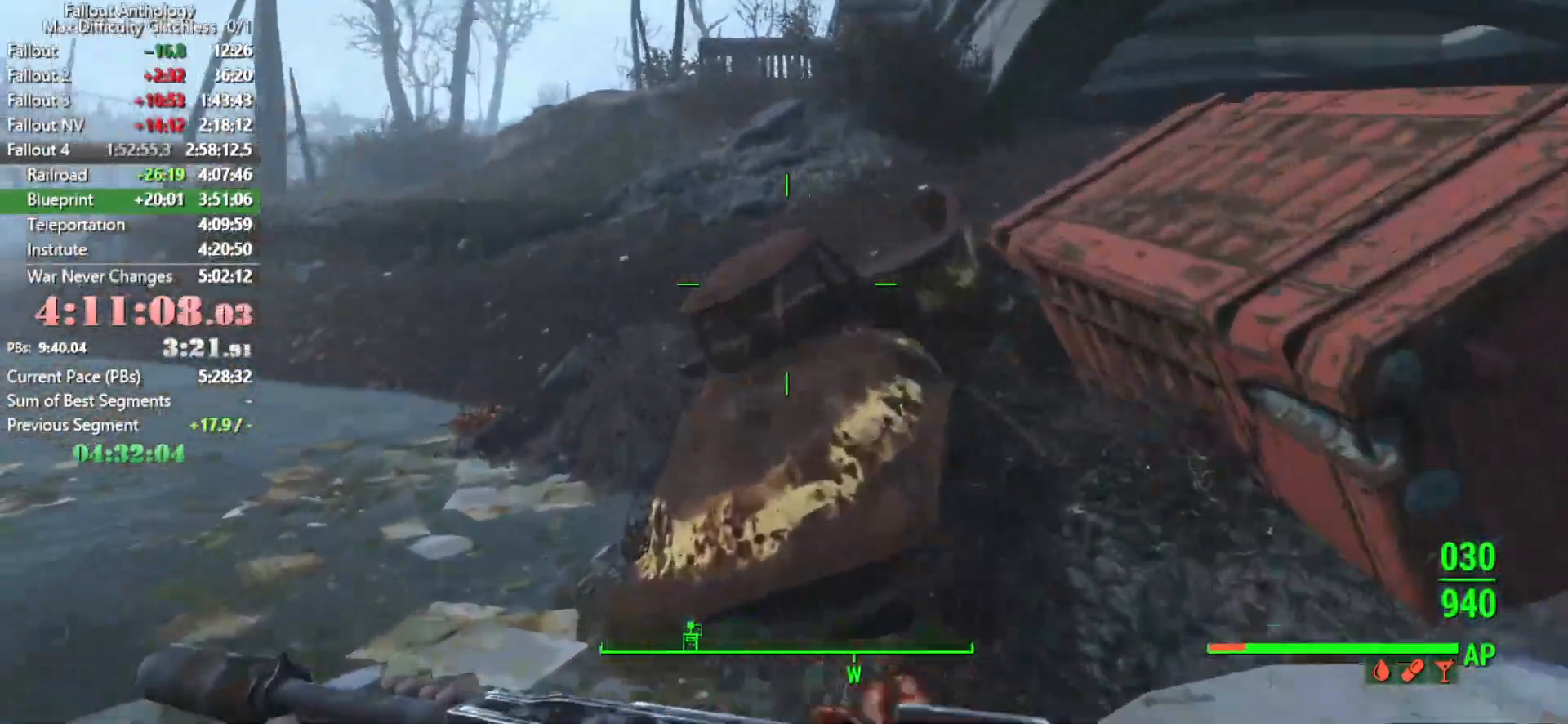
{"keys": ["w"], "mouse": [], "mouse_move": "down-left", "events": [[83, "space", "up"]]}
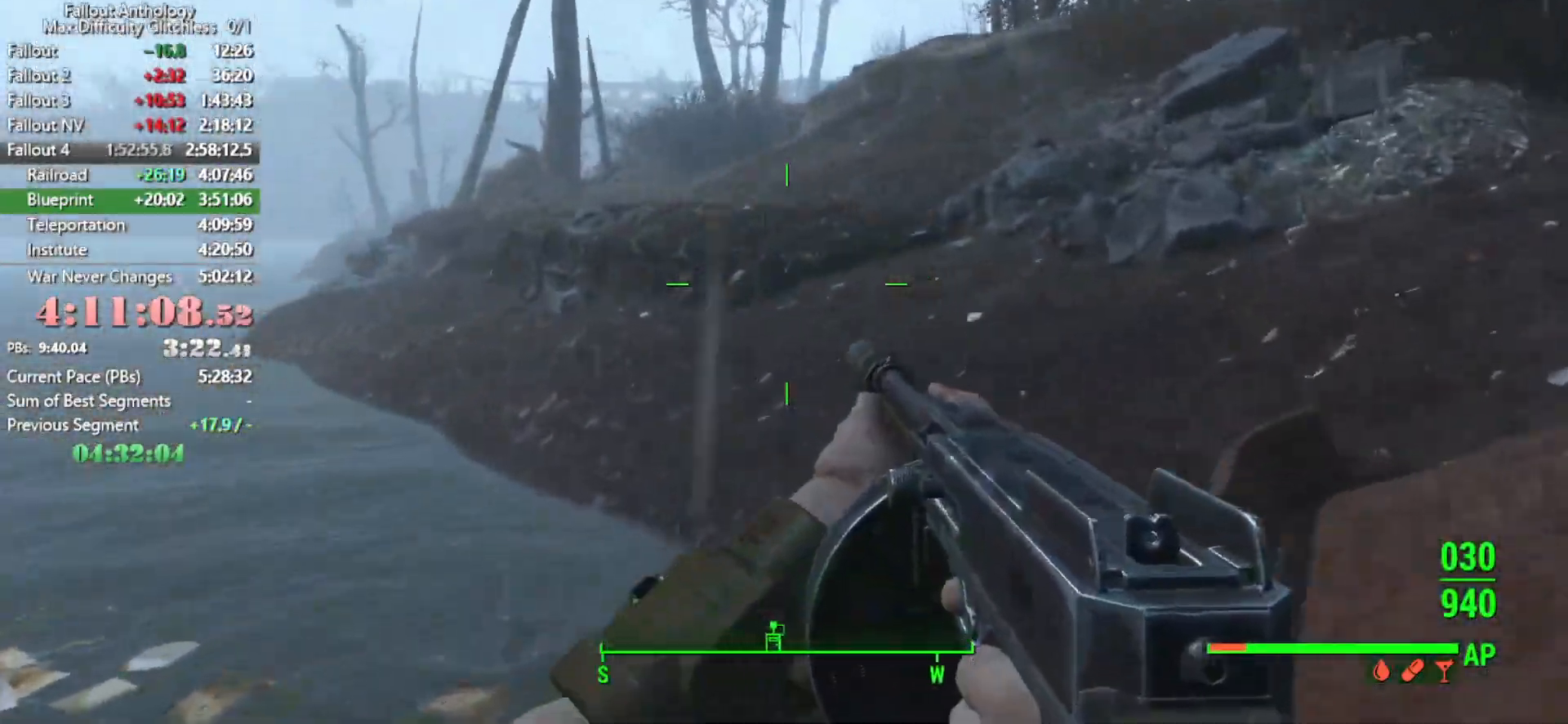
{"keys": ["space", "w"], "mouse": [], "mouse_move": "still", "events": [[383, "space", "down"]]}
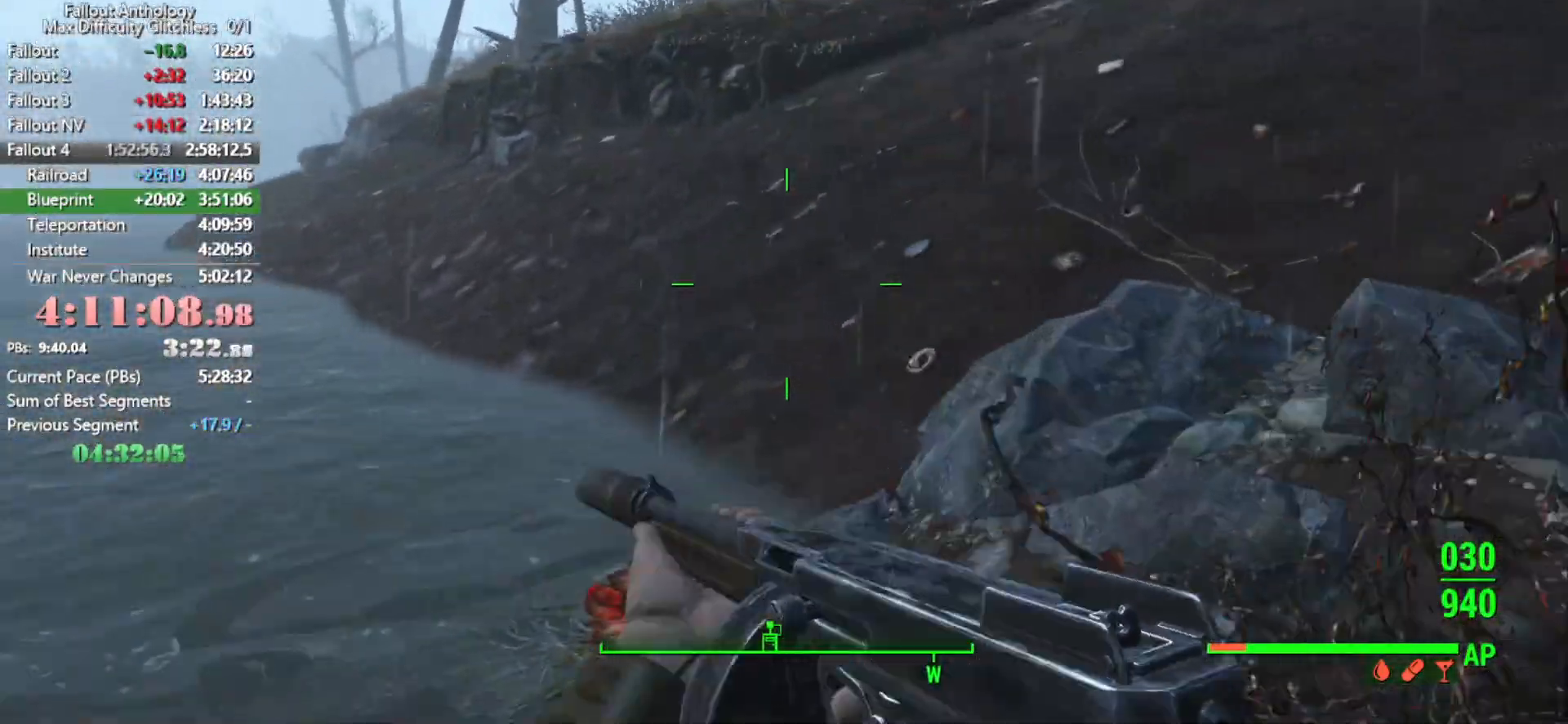
{"keys": ["space", "w"], "mouse": [], "mouse_move": "still", "events": [[16, "space", "up"], [250, "space", "down"], [400, "space", "up"], [433, "space", "down"]]}
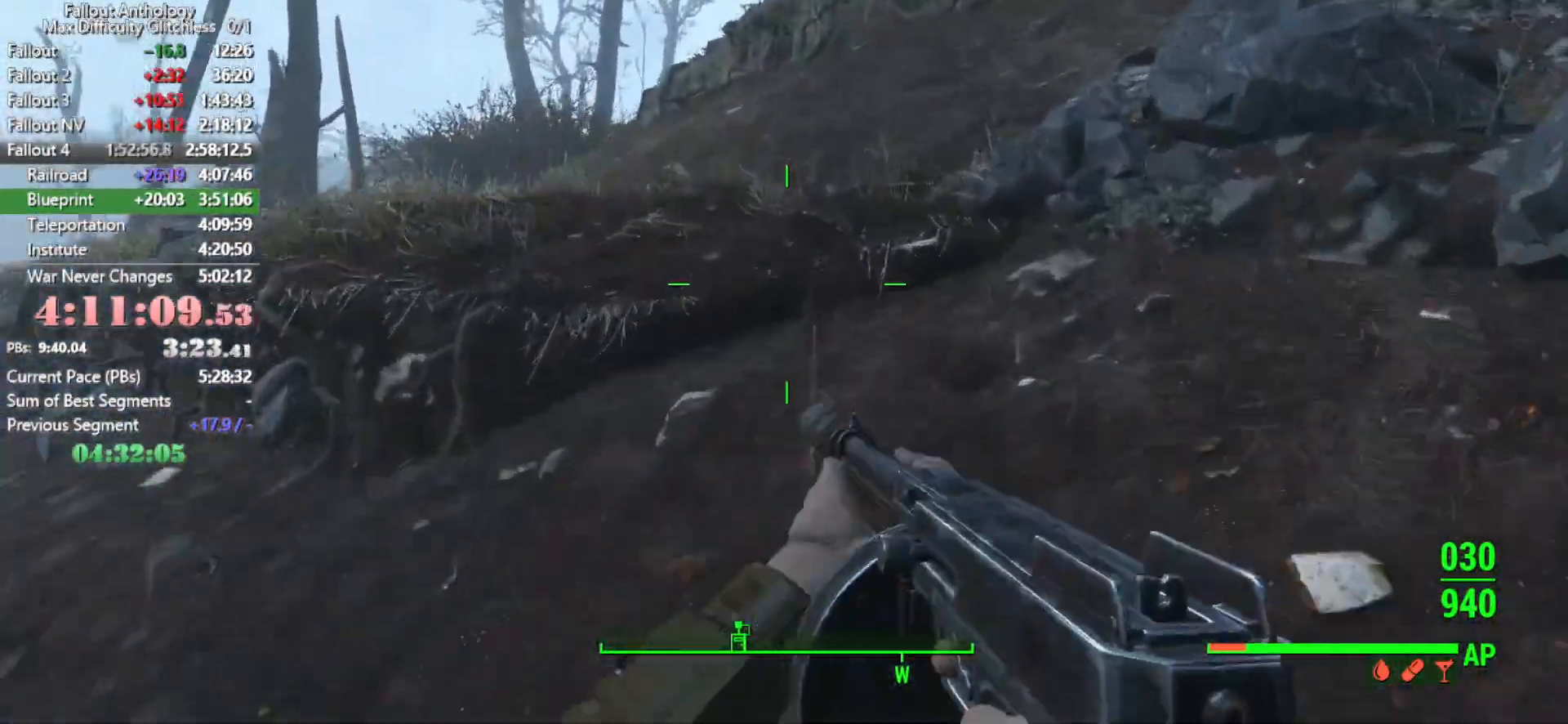
{"keys": ["space", "w"], "mouse": [], "mouse_move": "left", "events": [[33, "space", "up"], [216, "space", "down"], [366, "space", "up"], [400, "space", "down"]]}
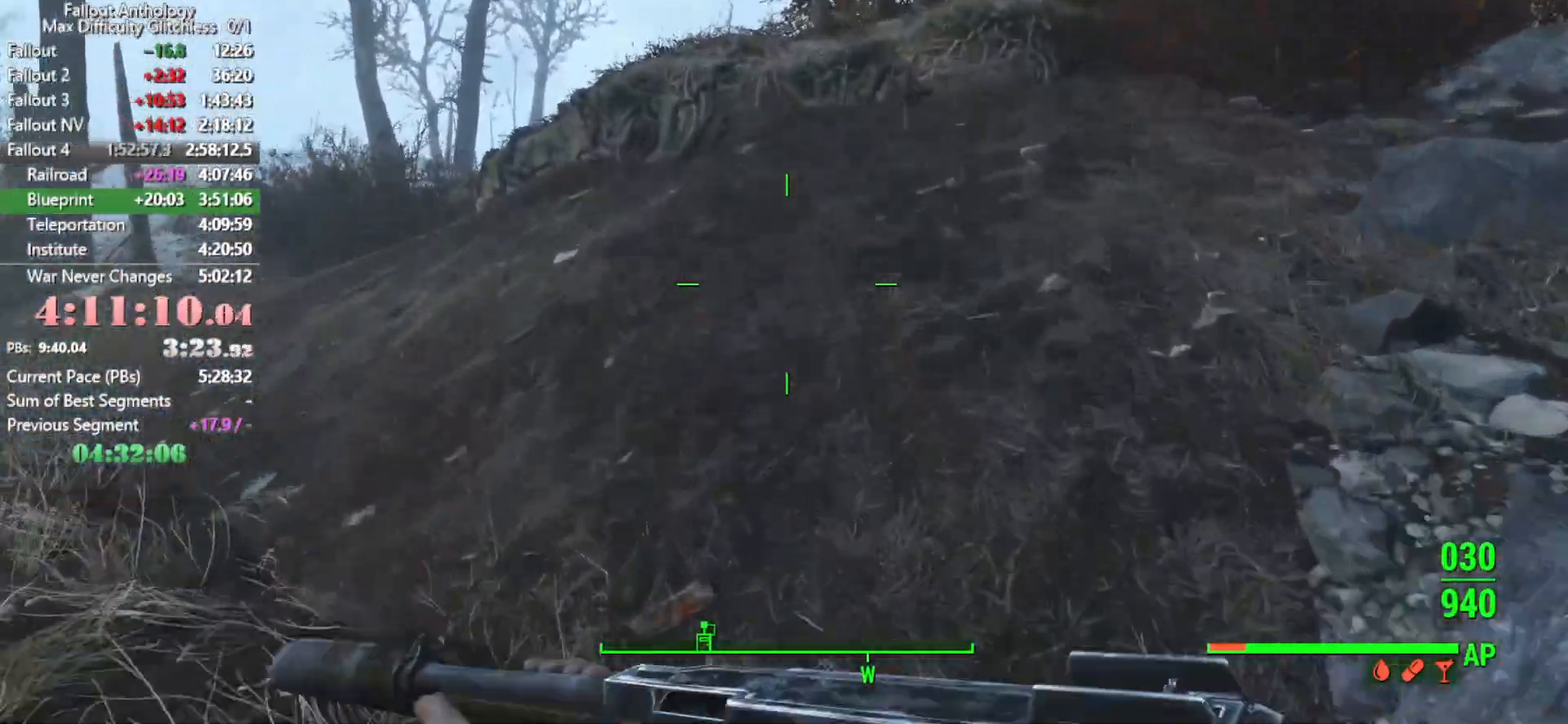
{"keys": ["w"], "mouse": [], "mouse_move": "still", "events": [[50, "space", "up"], [100, "space", "down"], [233, "space", "up"], [283, "space", "down"], [416, "space", "up"]]}
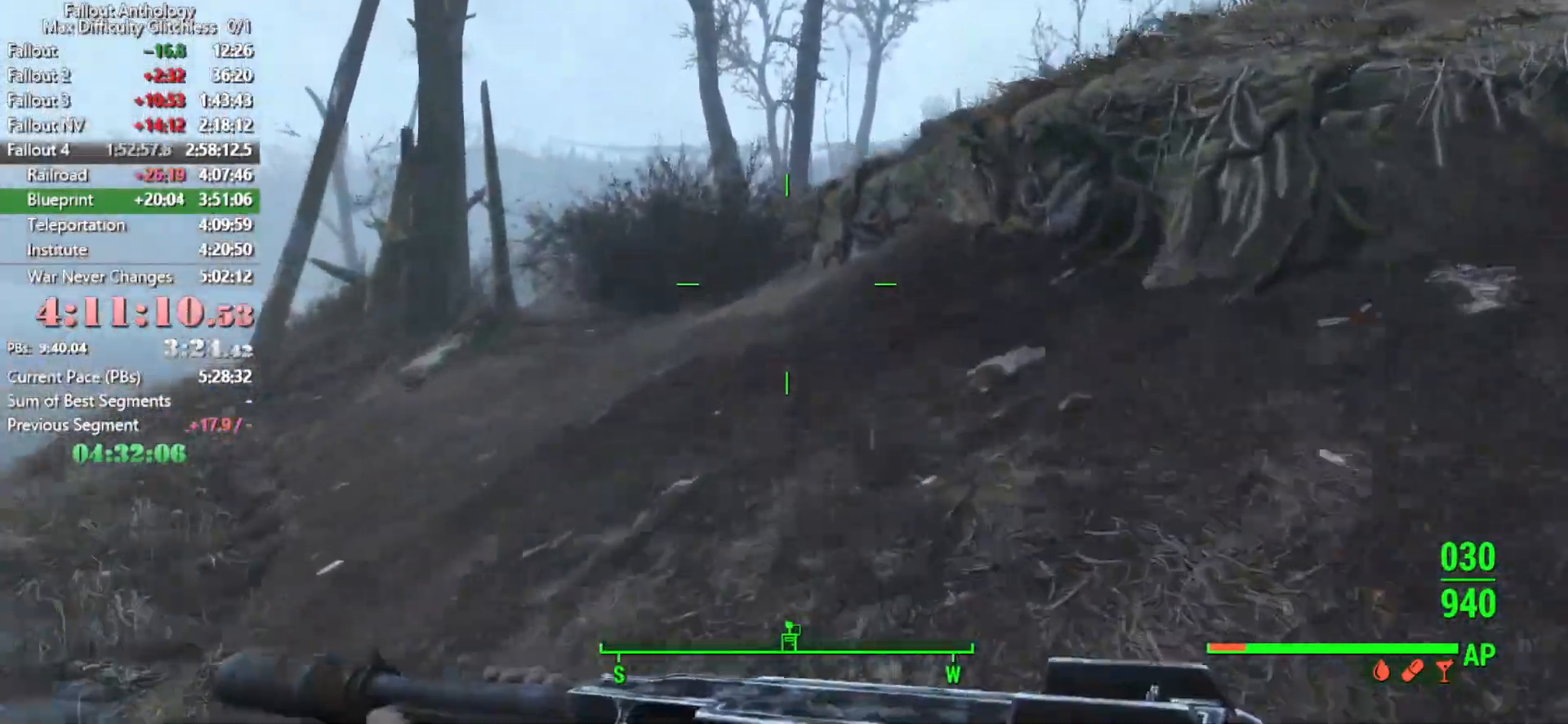
{"keys": ["w"], "mouse": [], "mouse_move": "still", "events": []}
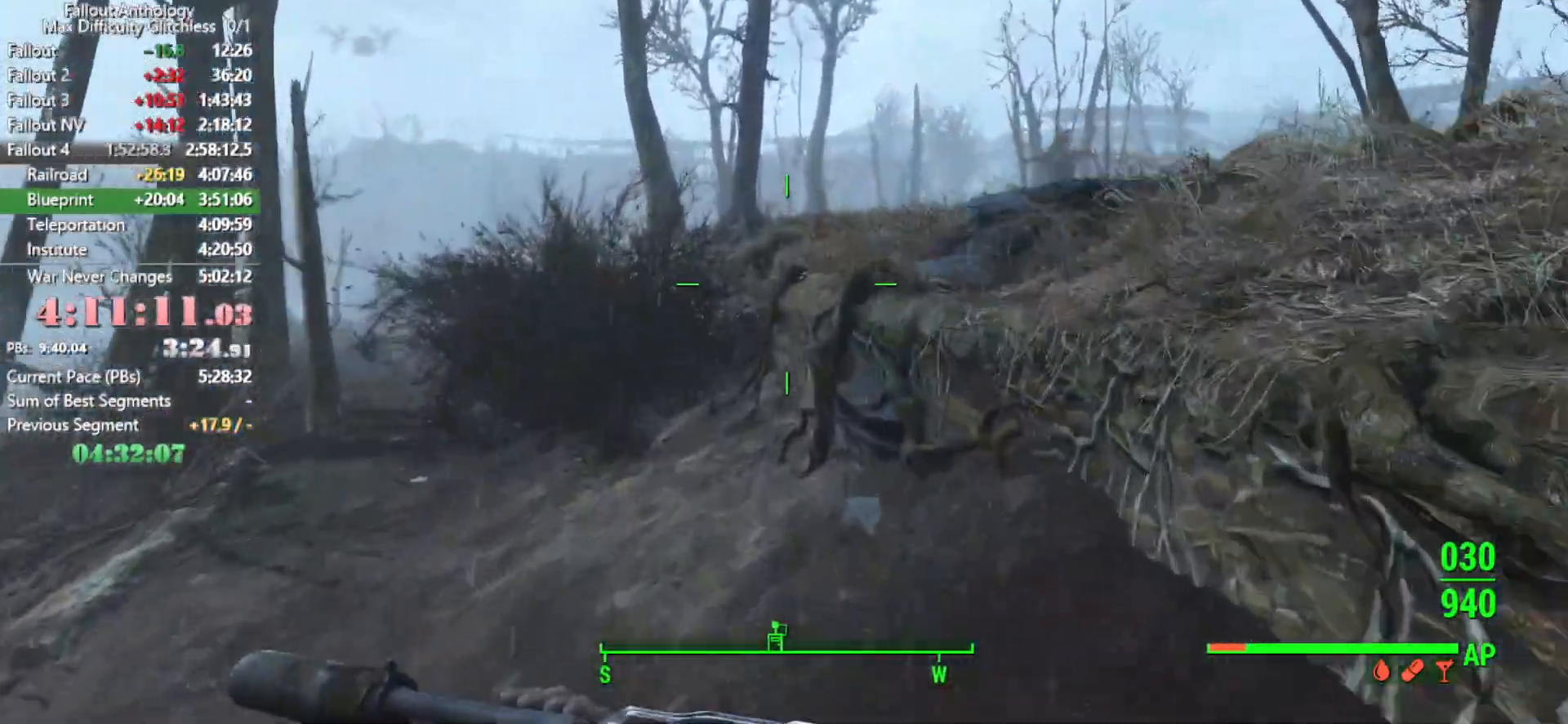
{"keys": ["w"], "mouse": [], "mouse_move": "still", "events": [[216, "space", "down"], [366, "space", "up"]]}
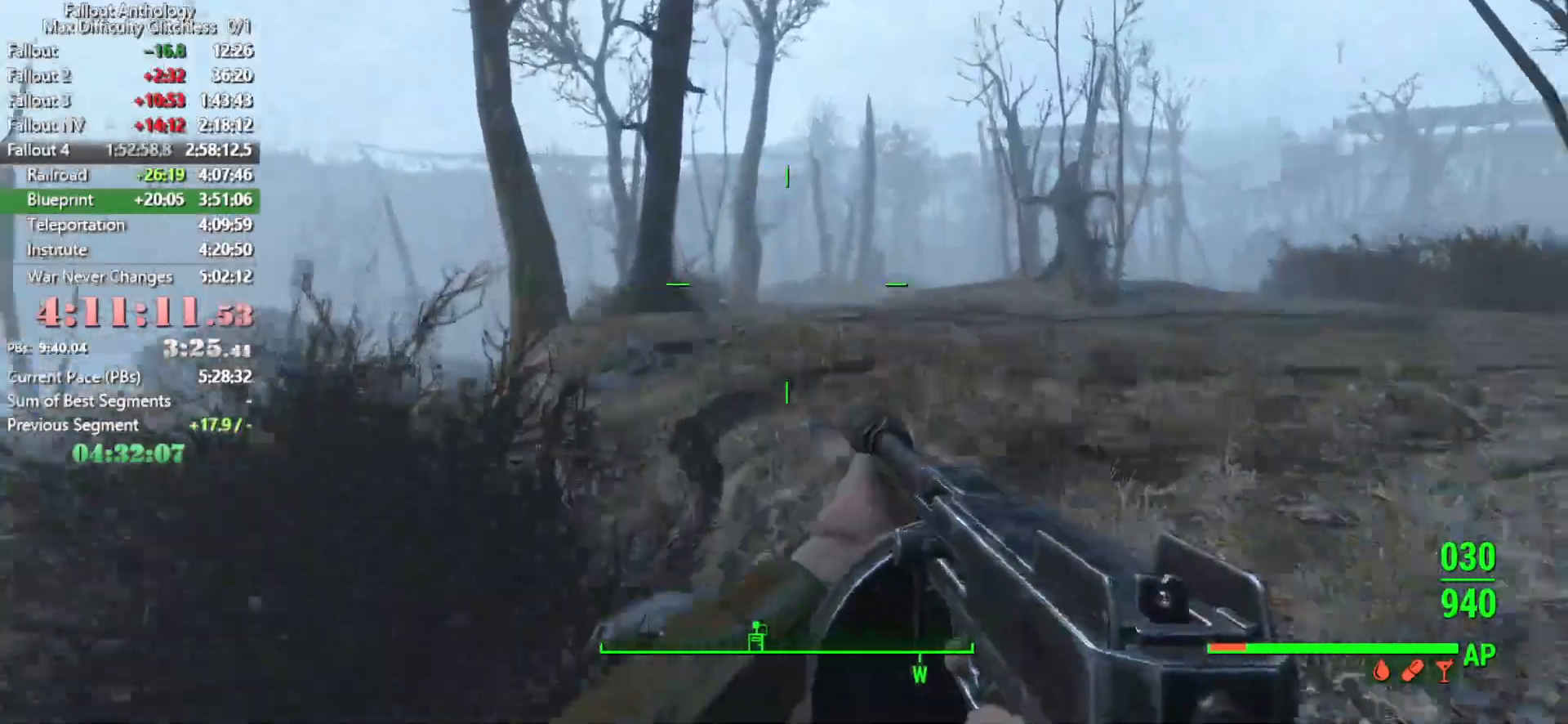
{"keys": ["w"], "mouse": [], "mouse_move": "left", "events": []}
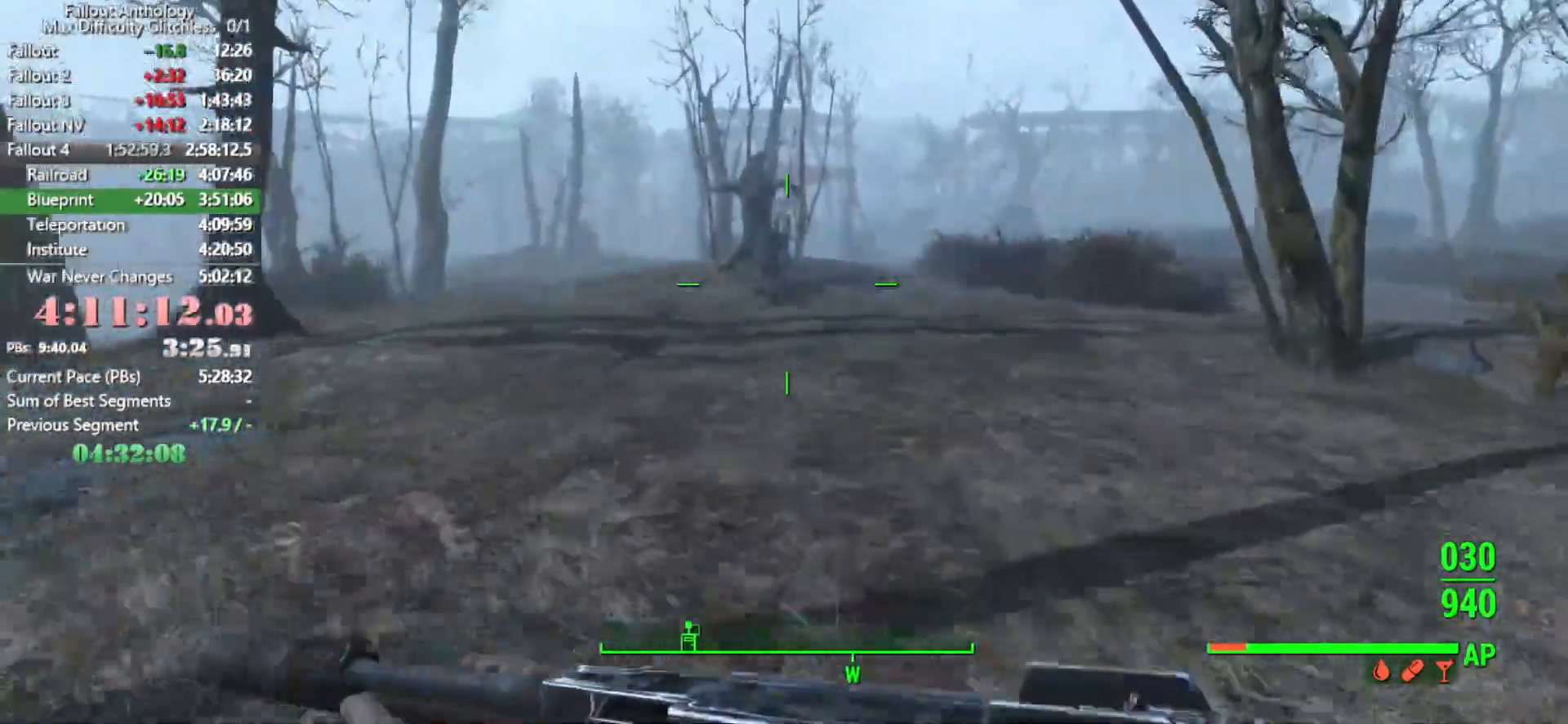
{"keys": ["w"], "mouse": [], "mouse_move": "still", "events": []}
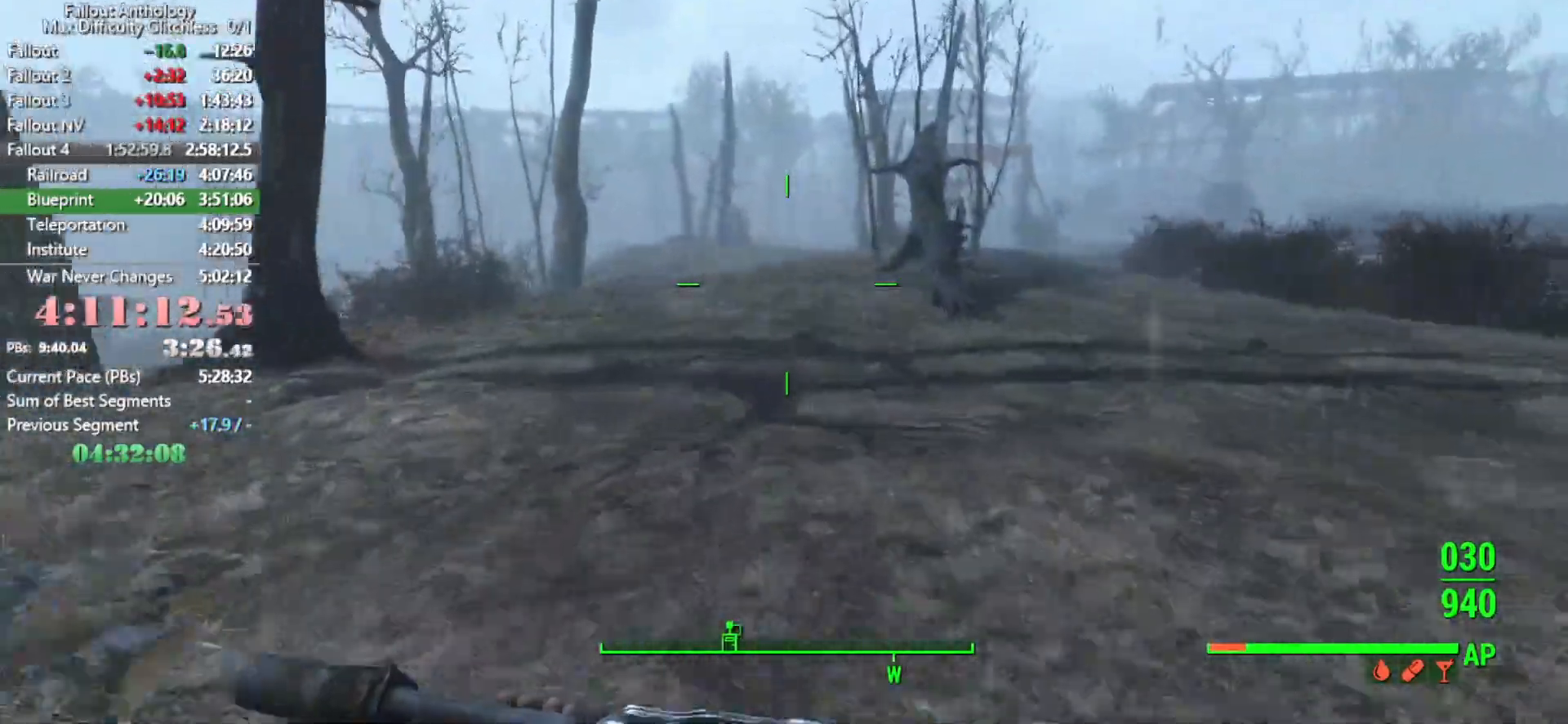
{"keys": [], "mouse": [], "mouse_move": "still", "events": [[266, "w", "up"], [366, "q", "down"], [450, "q", "up"]]}
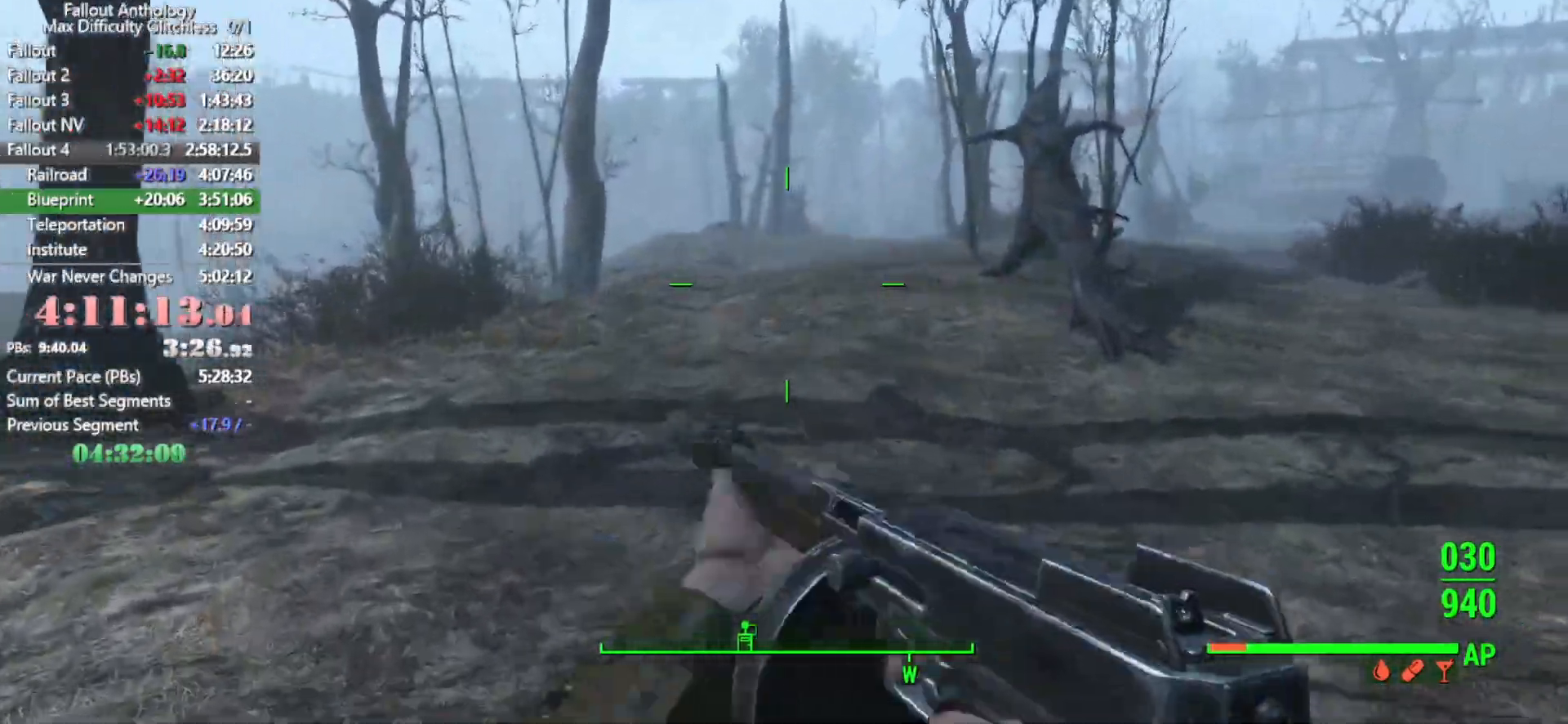
{"keys": [], "mouse": [], "mouse_move": "still", "events": []}